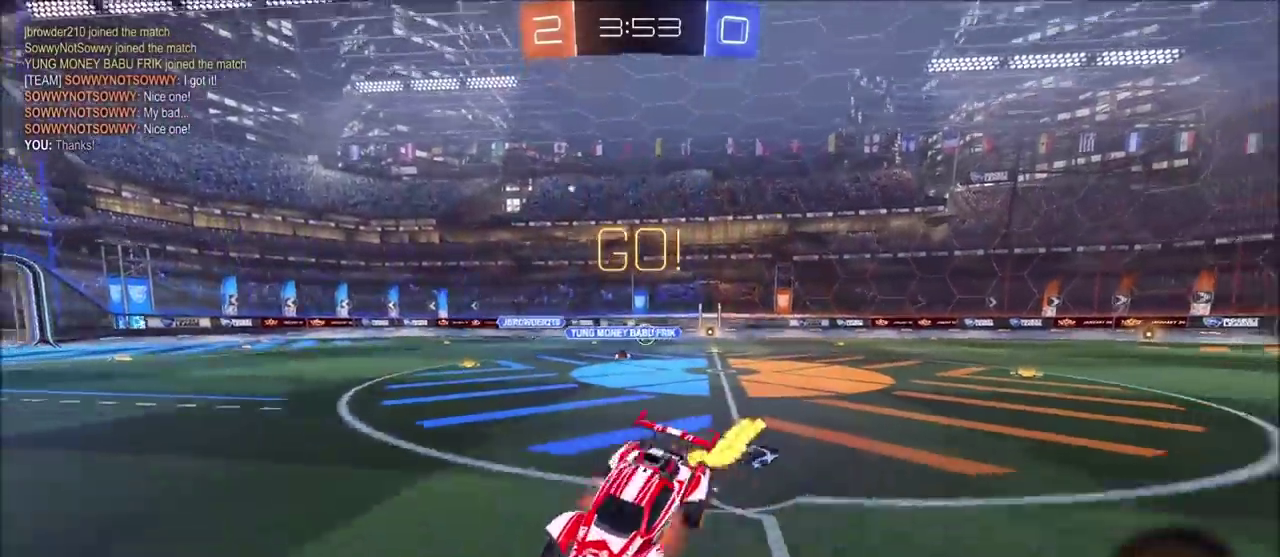
Gameplay with a controller (PlayStation layout); each line is a JSON object with the inputs held at the frame after it. "events" lists button and stick changes between this image and that frame as [ms after this image, input, new state], when the widget could be followed in between. Not read: DPAD_RIGHT R1 R2.
{"buttons": ["L1", "L2"], "left_stick": "up-left", "right_stick": "center", "events": [[133, "CROSS", "up"], [133, "L1", "up"], [167, "CIRCLE", "up"], [233, "left_stick", "center"], [367, "L1", "down"], [367, "L2", "down"], [417, "left_stick", "up-left"]]}
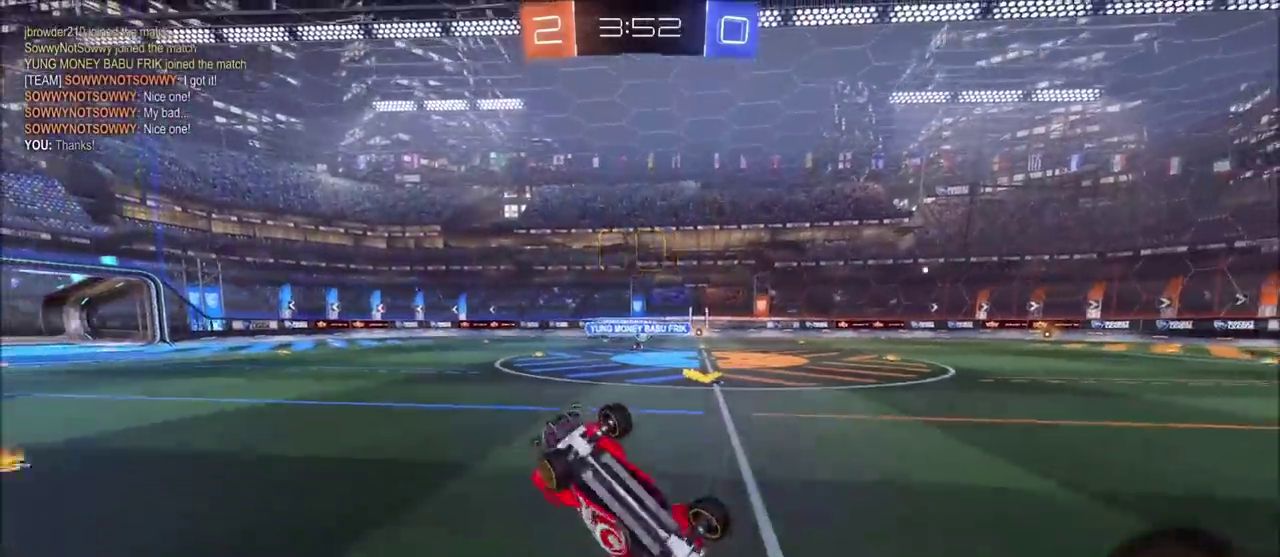
{"buttons": [], "left_stick": "up-left", "right_stick": "center", "events": [[33, "L1", "up"], [33, "L2", "up"]]}
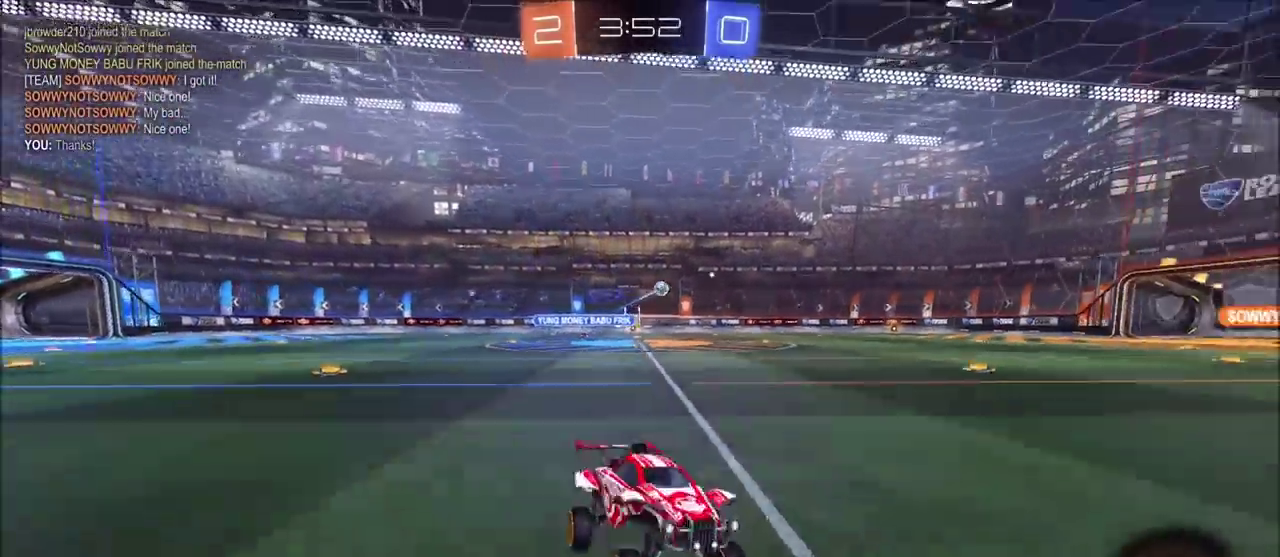
{"buttons": ["CIRCLE"], "left_stick": "up-left", "right_stick": "center", "events": [[133, "left_stick", "left"], [200, "CIRCLE", "down"], [233, "left_stick", "up-left"], [283, "L1", "down"], [367, "L1", "up"]]}
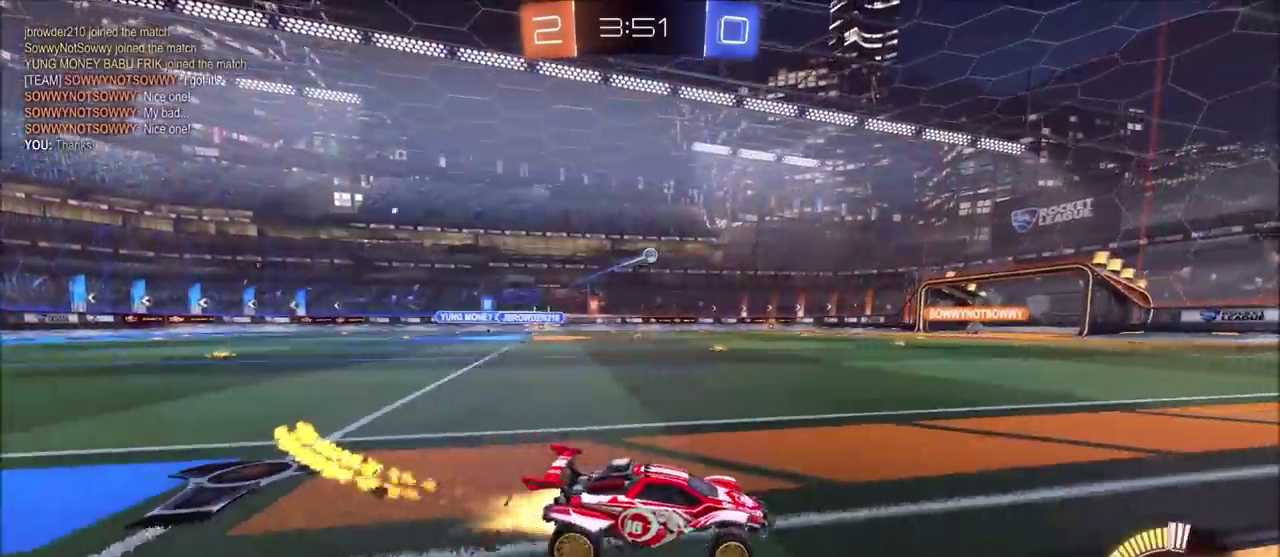
{"buttons": [], "left_stick": "up-left", "right_stick": "center", "events": [[100, "left_stick", "up"], [150, "CROSS", "down"], [233, "left_stick", "up-left"], [250, "CROSS", "up"], [300, "CROSS", "down"], [400, "L1", "down"], [450, "L1", "up"], [467, "CROSS", "up"], [500, "CIRCLE", "up"]]}
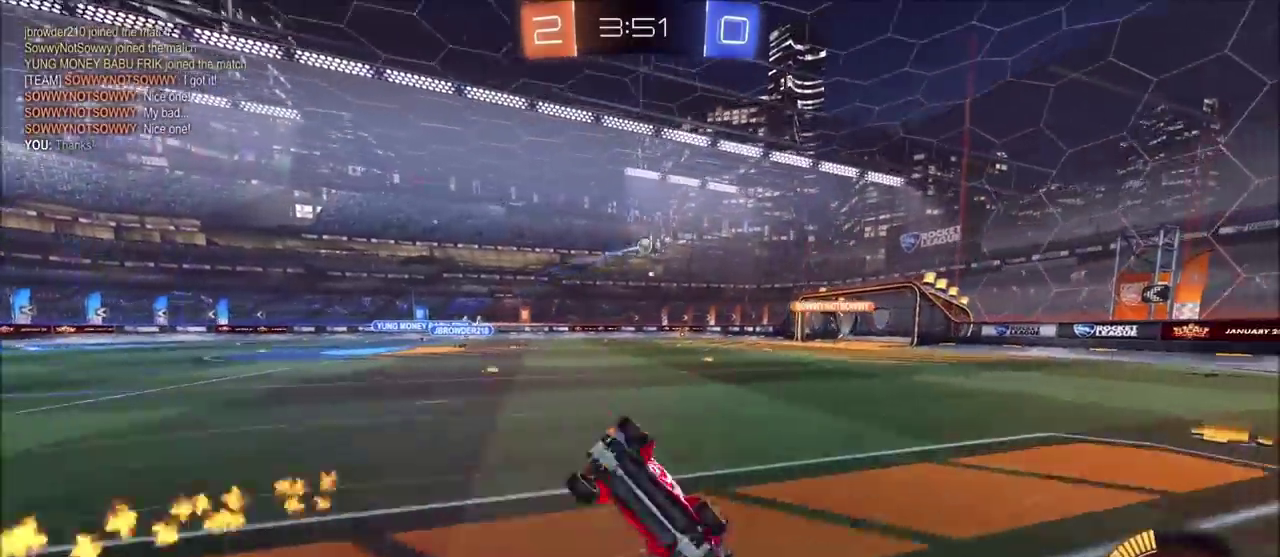
{"buttons": [], "left_stick": "center", "right_stick": "center", "events": [[33, "left_stick", "center"]]}
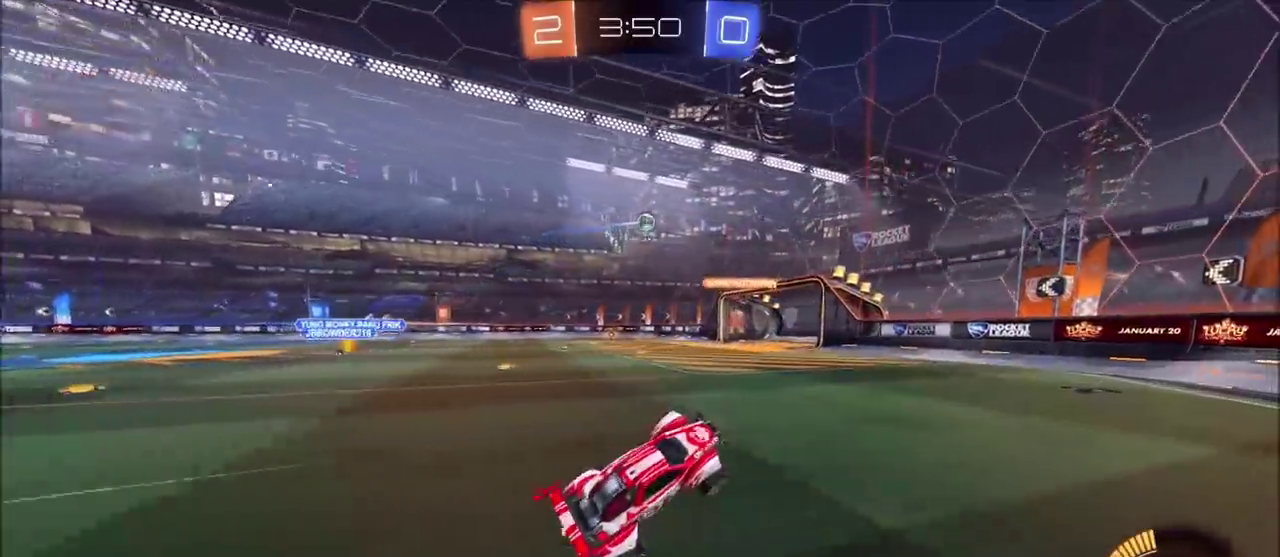
{"buttons": [], "left_stick": "left", "right_stick": "center", "events": [[450, "left_stick", "left"]]}
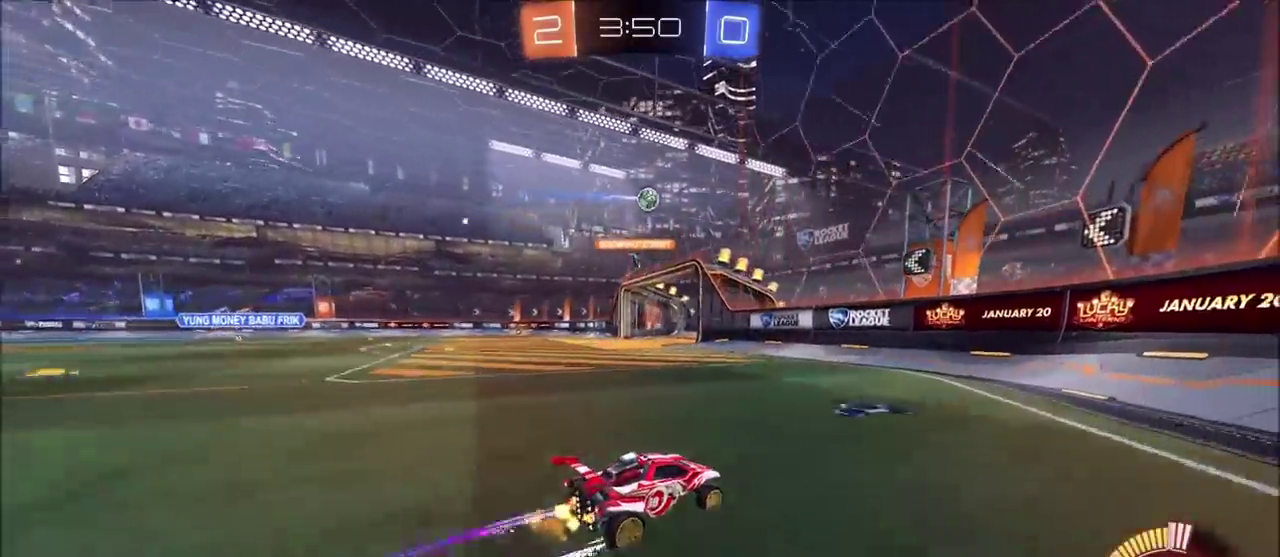
{"buttons": [], "left_stick": "left", "right_stick": "center", "events": [[133, "left_stick", "center"], [250, "left_stick", "left"]]}
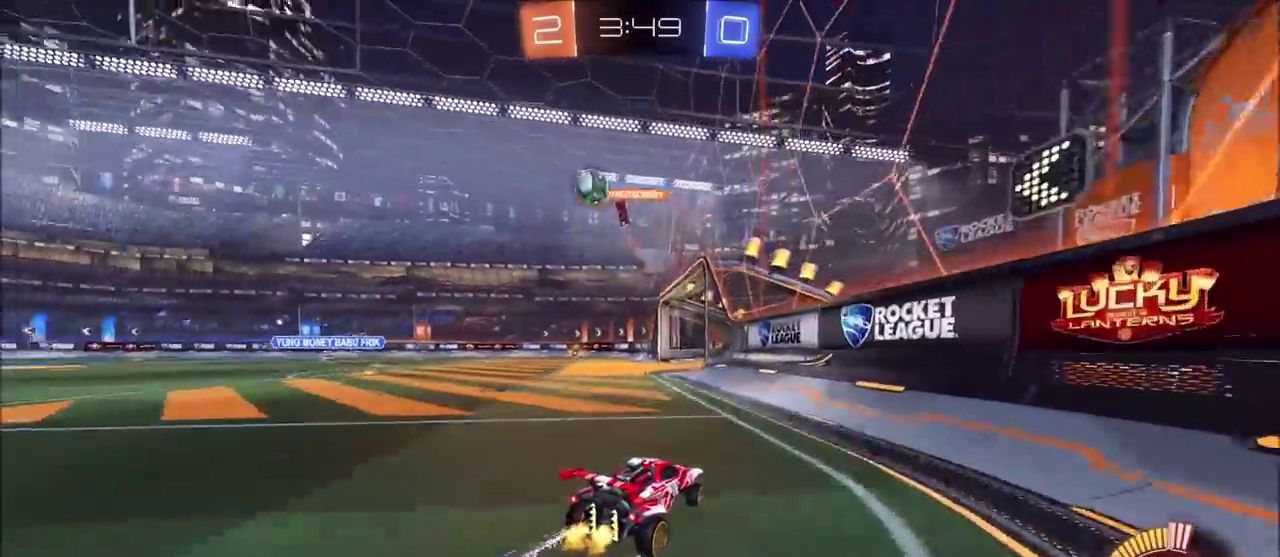
{"buttons": ["L1", "L2"], "left_stick": "center", "right_stick": "center", "events": [[67, "left_stick", "up-left"], [183, "left_stick", "left"], [317, "left_stick", "center"], [467, "L1", "down"], [467, "L2", "down"]]}
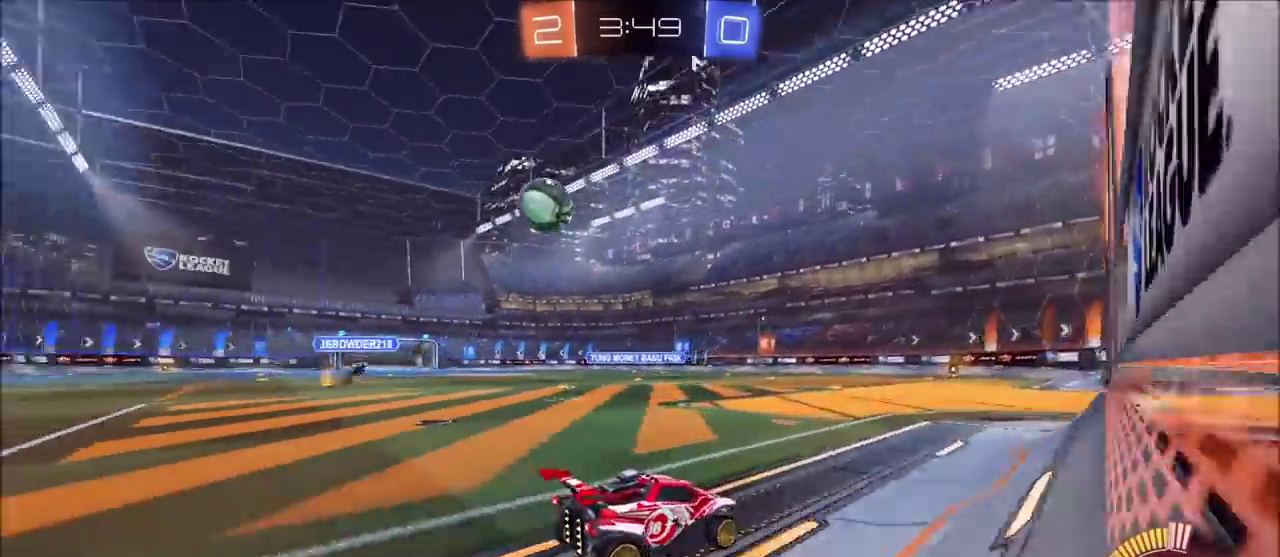
{"buttons": [], "left_stick": "center", "right_stick": "center", "events": [[167, "L1", "up"], [167, "L2", "up"]]}
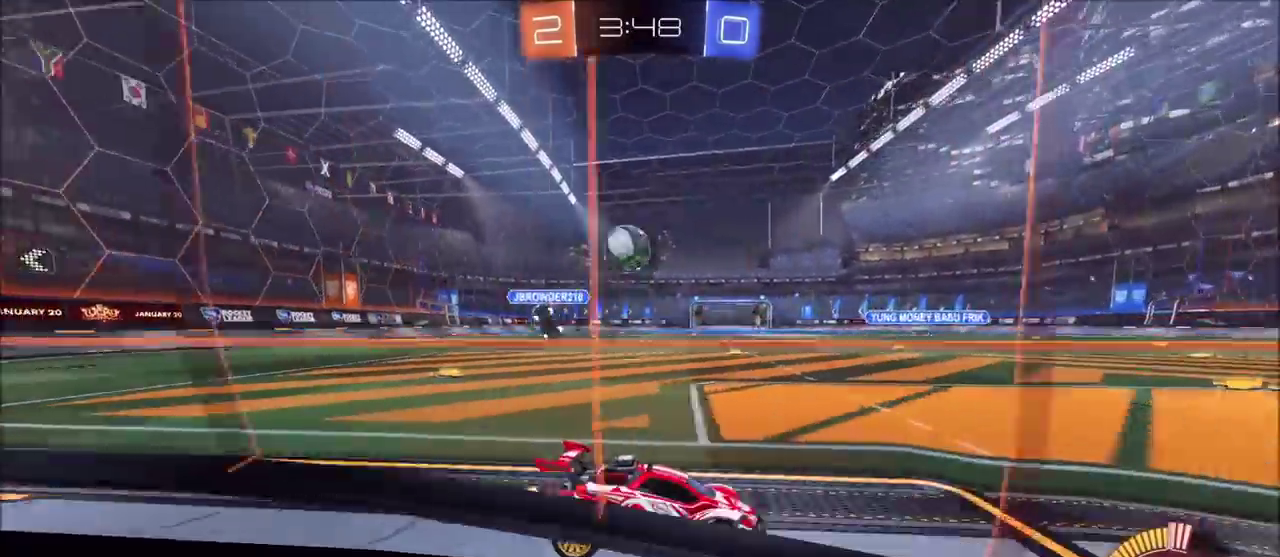
{"buttons": [], "left_stick": "center", "right_stick": "center", "events": [[200, "left_stick", "right"], [333, "left_stick", "center"]]}
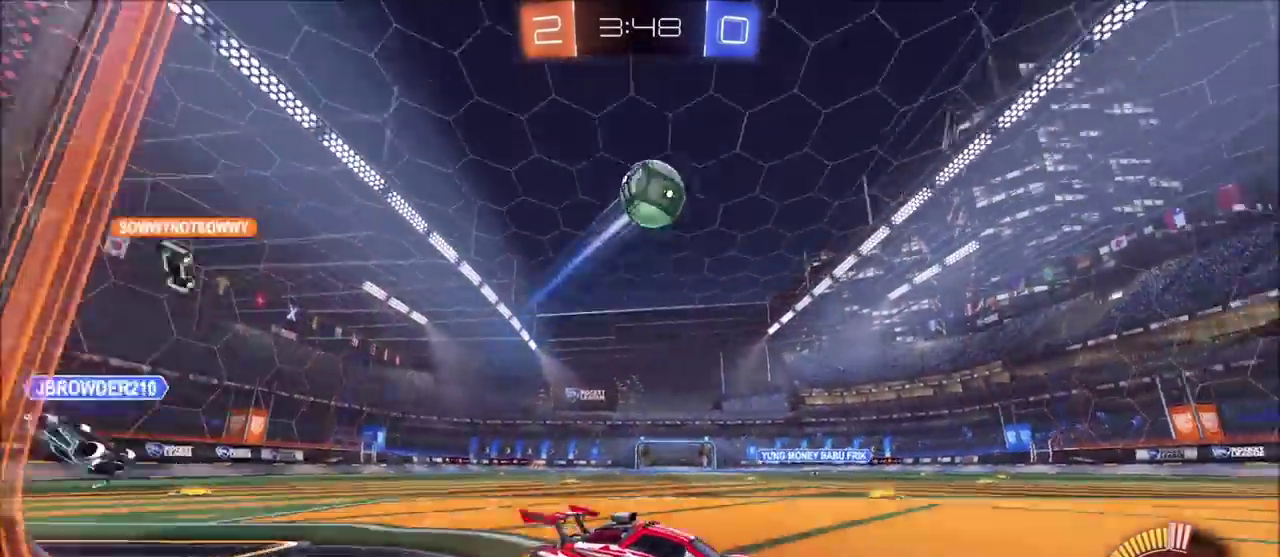
{"buttons": [], "left_stick": "left", "right_stick": "center", "events": [[83, "left_stick", "left"]]}
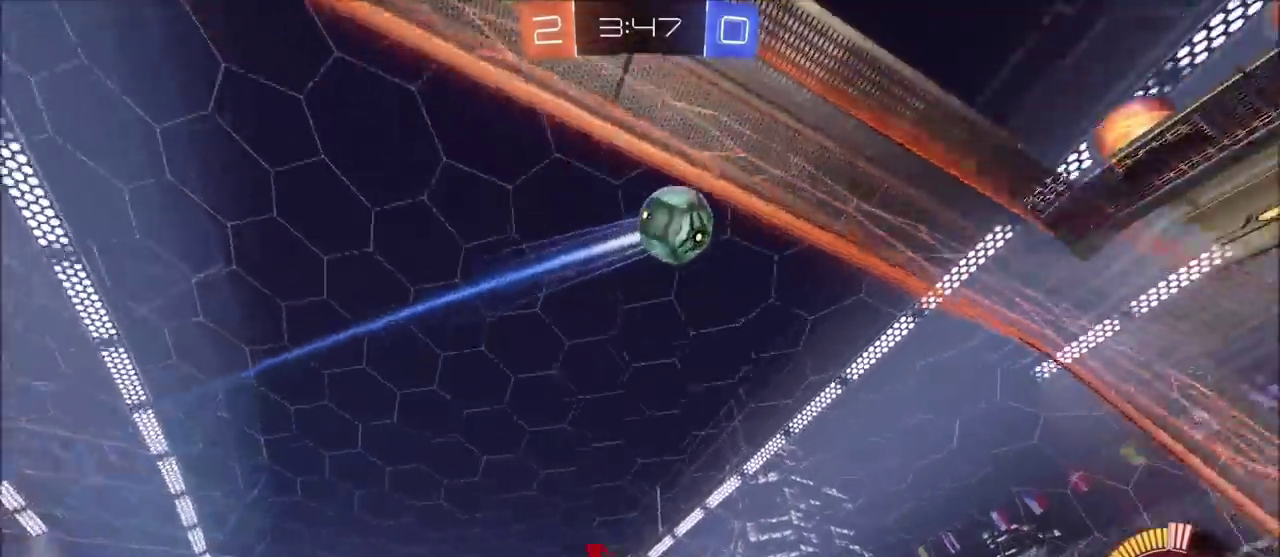
{"buttons": ["CIRCLE"], "left_stick": "right", "right_stick": "center", "events": [[17, "CROSS", "down"], [17, "left_stick", "down-left"], [183, "CROSS", "up"], [217, "left_stick", "center"], [233, "CROSS", "down"], [283, "CIRCLE", "down"], [333, "left_stick", "down-left"], [467, "left_stick", "right"], [500, "CROSS", "up"]]}
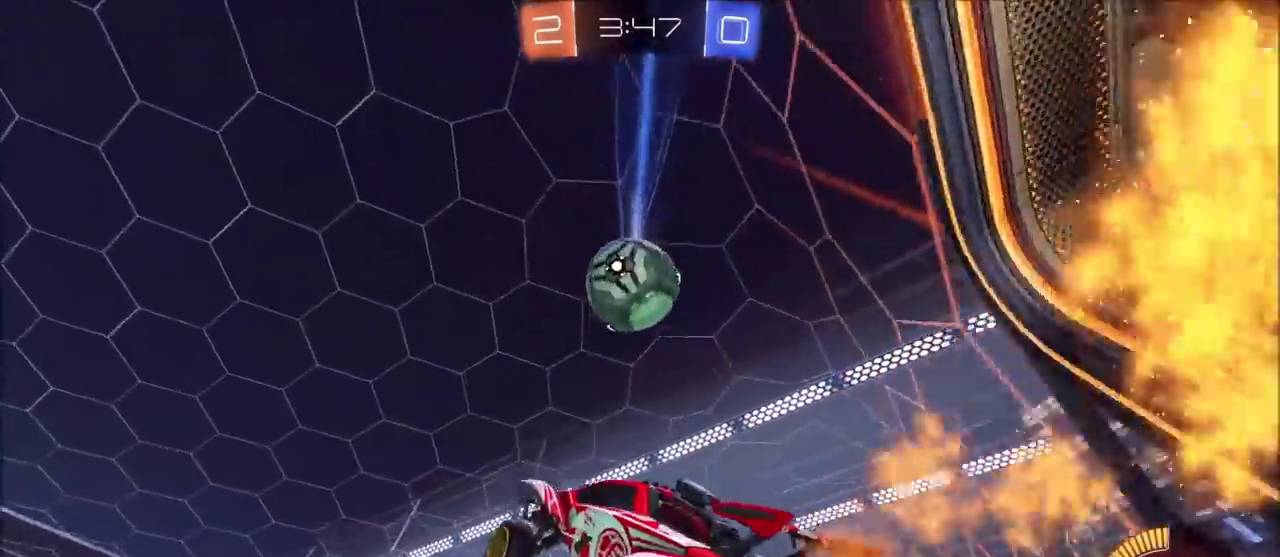
{"buttons": ["CIRCLE"], "left_stick": "up", "right_stick": "center", "events": [[50, "CIRCLE", "up"], [117, "CIRCLE", "down"], [250, "left_stick", "center"], [333, "left_stick", "up"]]}
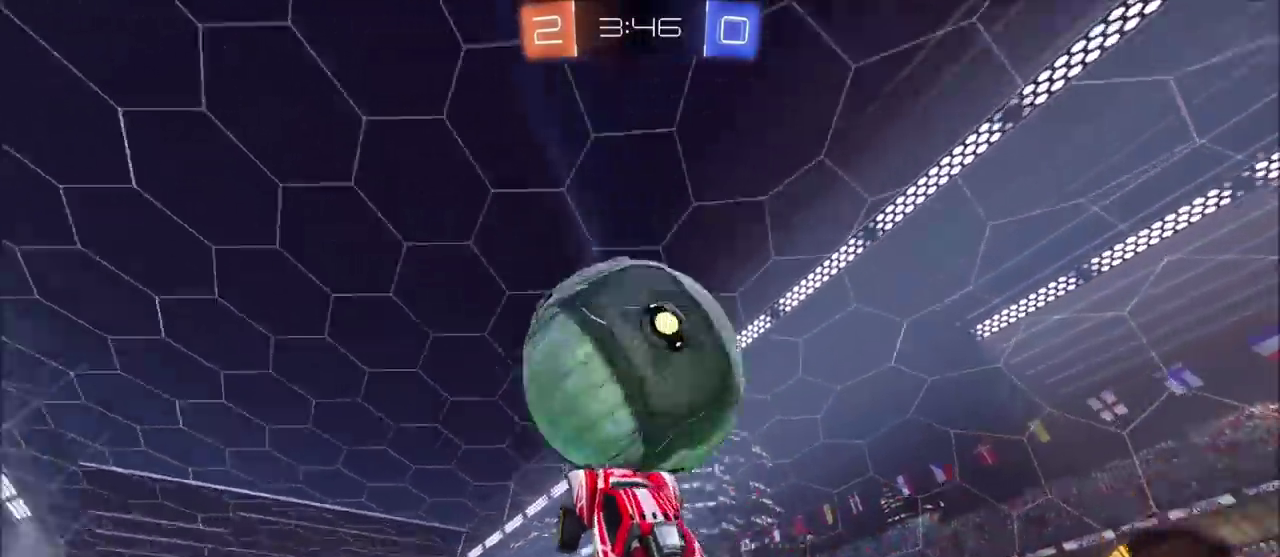
{"buttons": ["L1"], "left_stick": "right", "right_stick": "center", "events": [[17, "left_stick", "up-right"], [33, "L1", "down"], [317, "left_stick", "right"], [417, "CIRCLE", "up"]]}
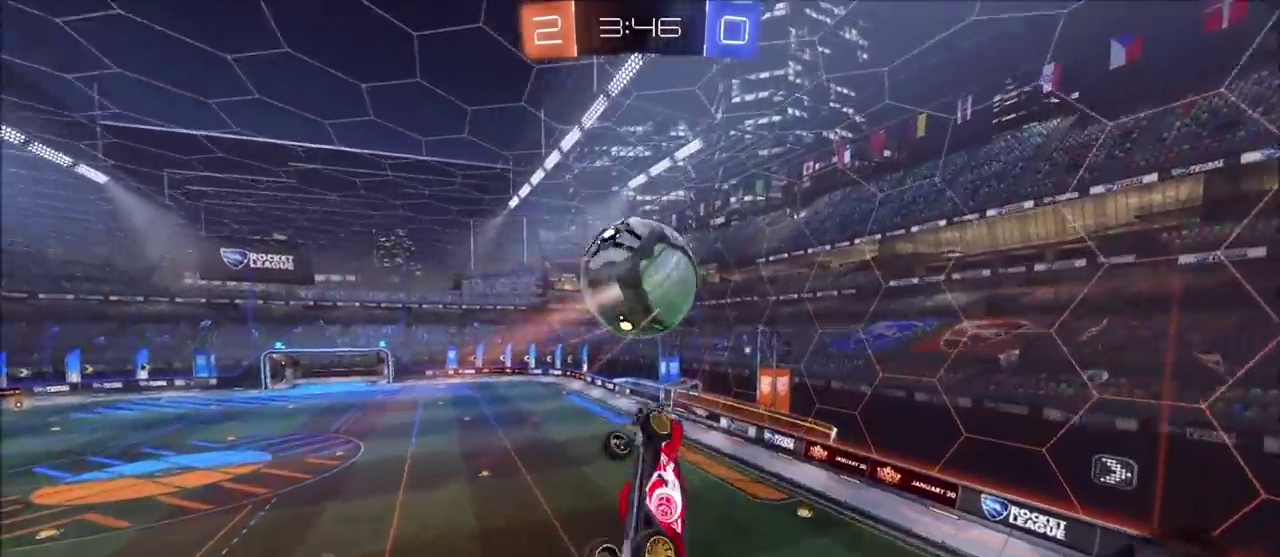
{"buttons": ["CIRCLE"], "left_stick": "left", "right_stick": "center", "events": [[67, "L1", "up"], [267, "CIRCLE", "down"], [267, "left_stick", "down-right"], [400, "left_stick", "center"], [467, "left_stick", "left"]]}
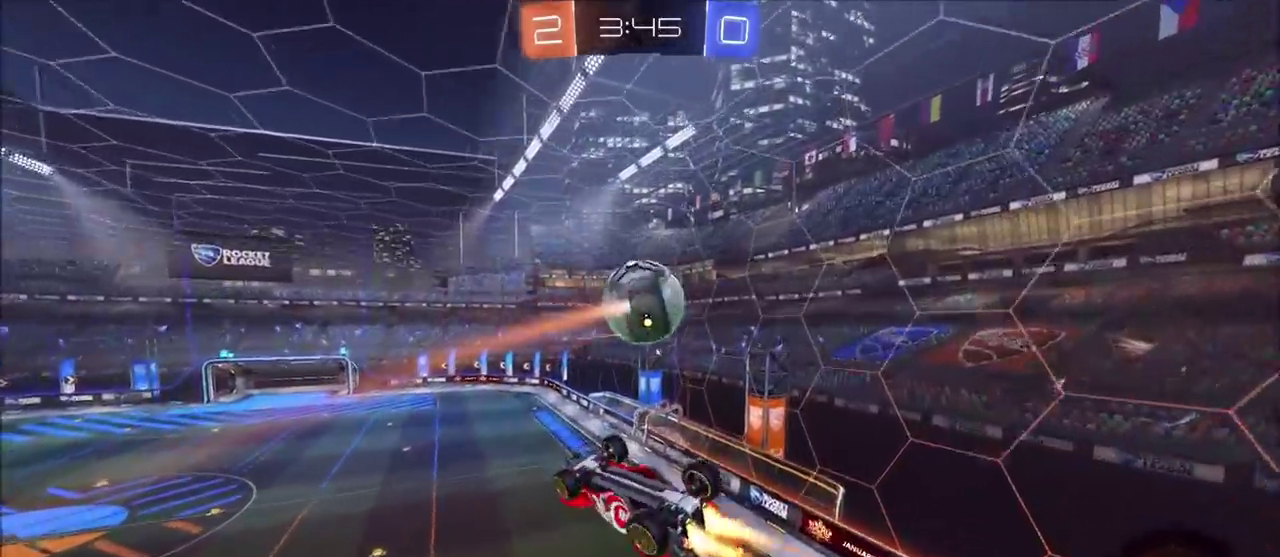
{"buttons": ["CIRCLE"], "left_stick": "center", "right_stick": "center", "events": [[383, "left_stick", "up"], [467, "left_stick", "center"]]}
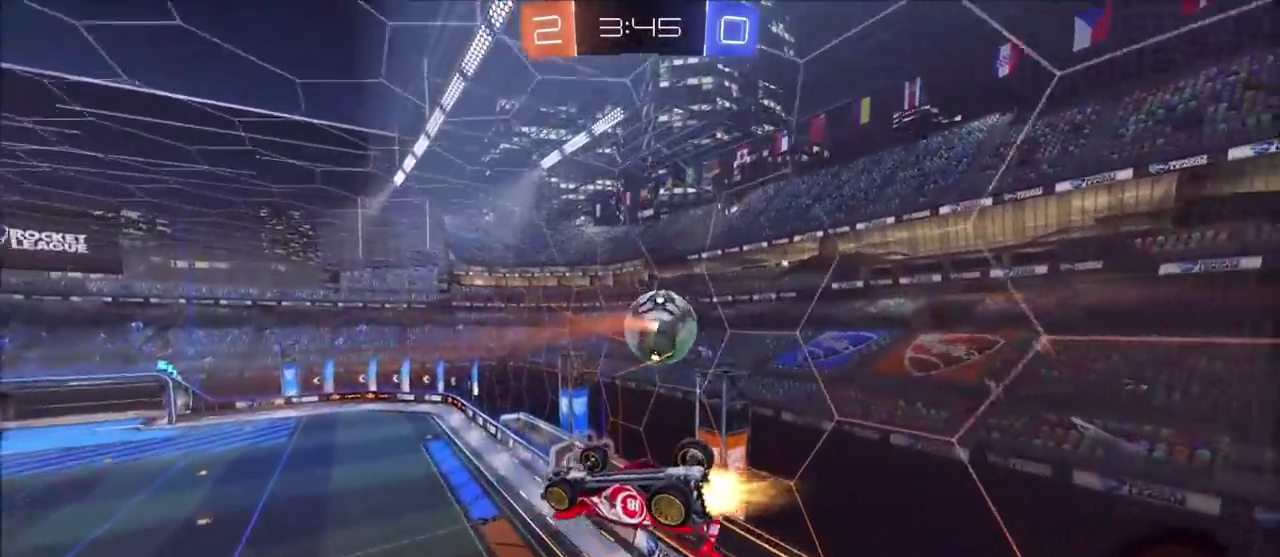
{"buttons": [], "left_stick": "left", "right_stick": "center", "events": [[17, "left_stick", "left"], [133, "left_stick", "up"], [200, "left_stick", "center"], [267, "left_stick", "left"], [500, "CIRCLE", "up"]]}
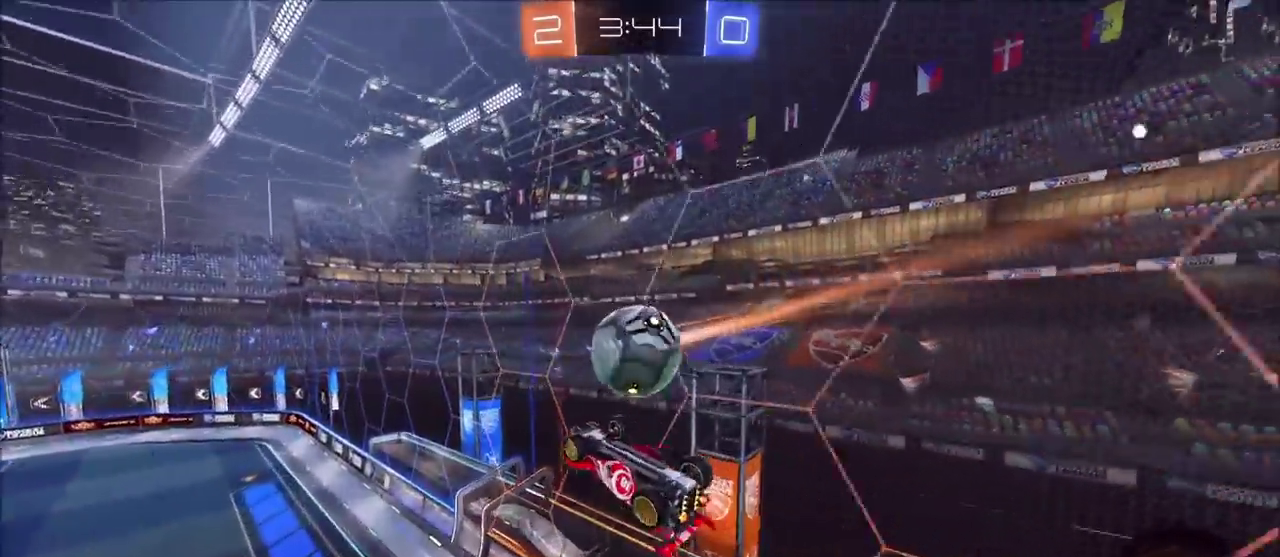
{"buttons": ["CIRCLE"], "left_stick": "left", "right_stick": "center", "events": [[100, "L1", "down"], [117, "left_stick", "right"], [183, "TRIANGLE", "down"], [317, "CIRCLE", "down"], [317, "TRIANGLE", "up"], [367, "left_stick", "down-right"], [450, "L1", "up"], [483, "left_stick", "left"]]}
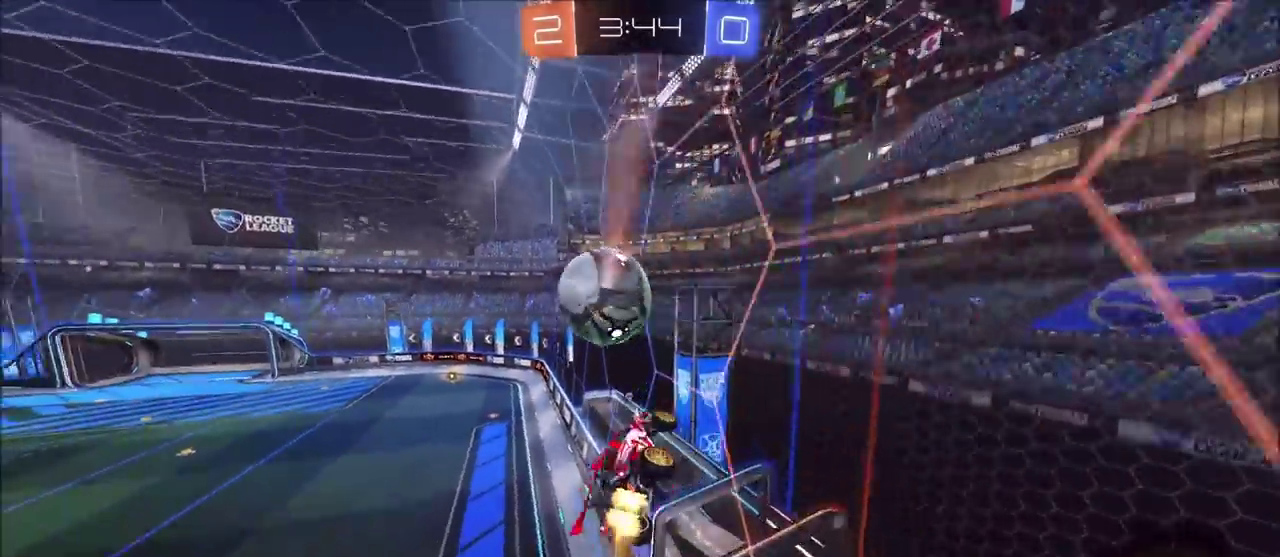
{"buttons": [], "left_stick": "right", "right_stick": "center", "events": [[233, "TRIANGLE", "down"], [333, "TRIANGLE", "up"], [433, "CIRCLE", "up"], [467, "left_stick", "right"]]}
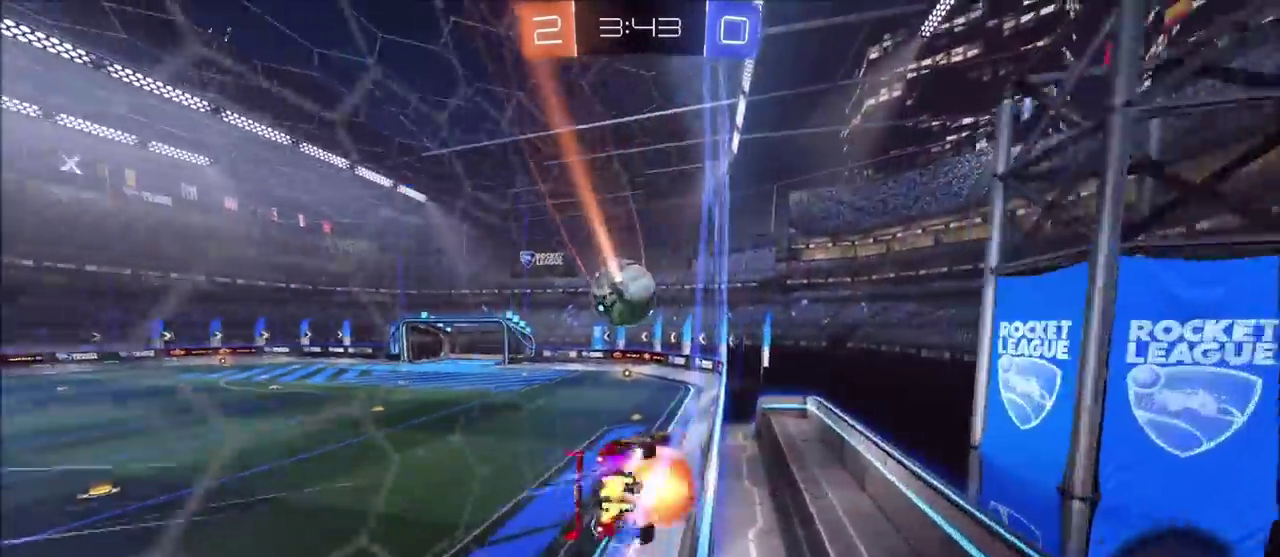
{"buttons": [], "left_stick": "center", "right_stick": "center", "events": [[17, "L1", "down"], [33, "CROSS", "down"], [167, "left_stick", "down-right"], [267, "CROSS", "up"], [383, "left_stick", "center"], [400, "L1", "up"]]}
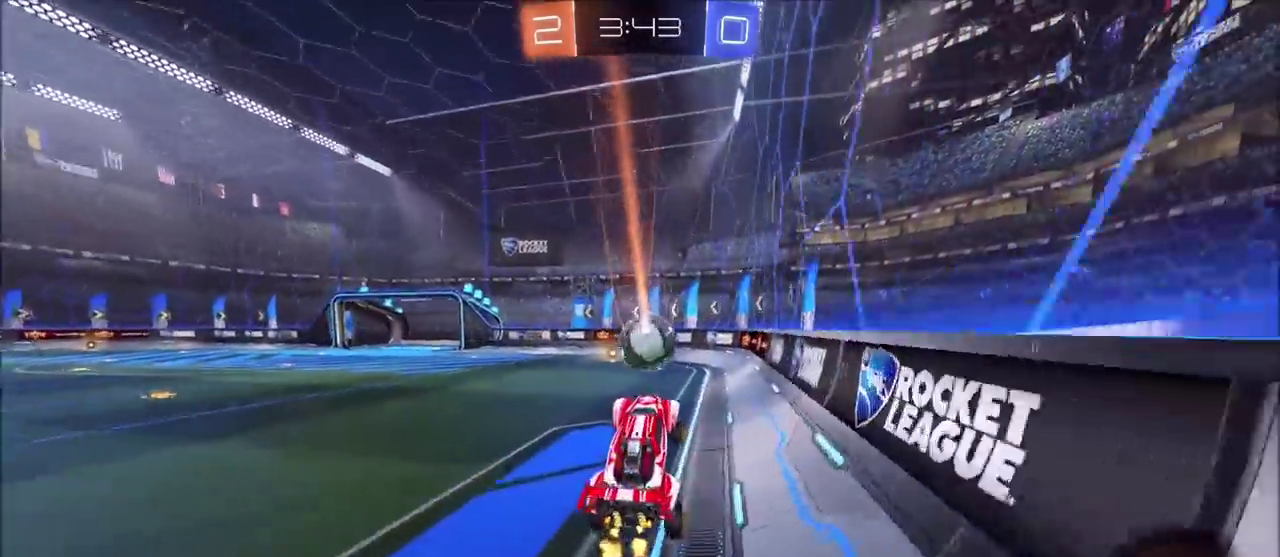
{"buttons": [], "left_stick": "left", "right_stick": "center", "events": [[133, "left_stick", "up"], [233, "CROSS", "down"], [300, "CROSS", "up"], [317, "left_stick", "center"], [483, "left_stick", "left"]]}
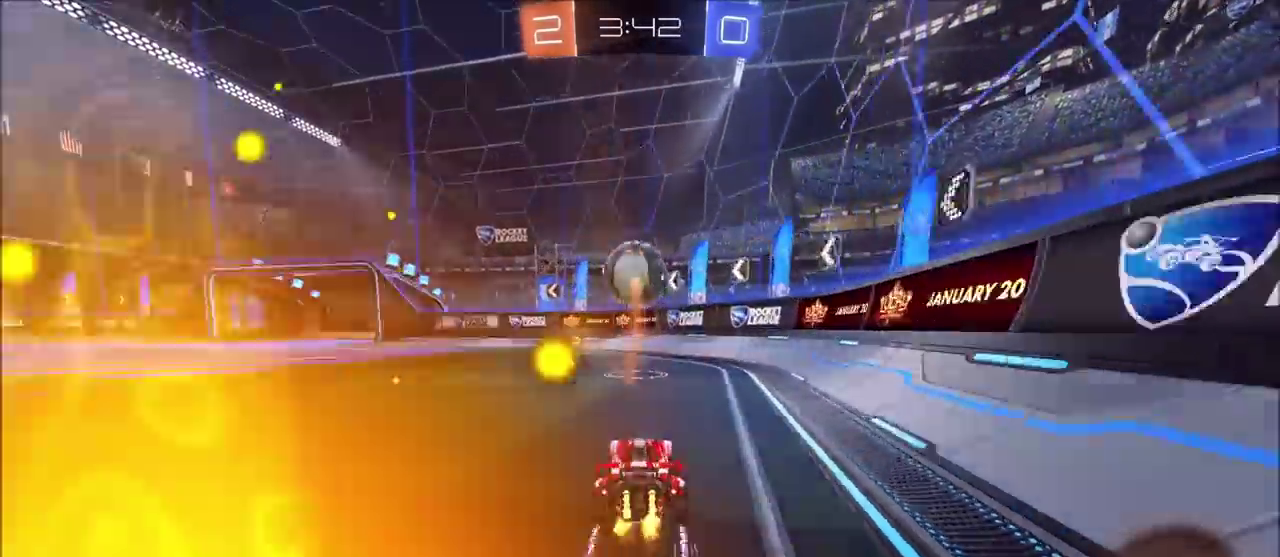
{"buttons": ["L1", "L2"], "left_stick": "center", "right_stick": "center", "events": [[133, "left_stick", "center"], [433, "L1", "down"], [433, "L2", "down"]]}
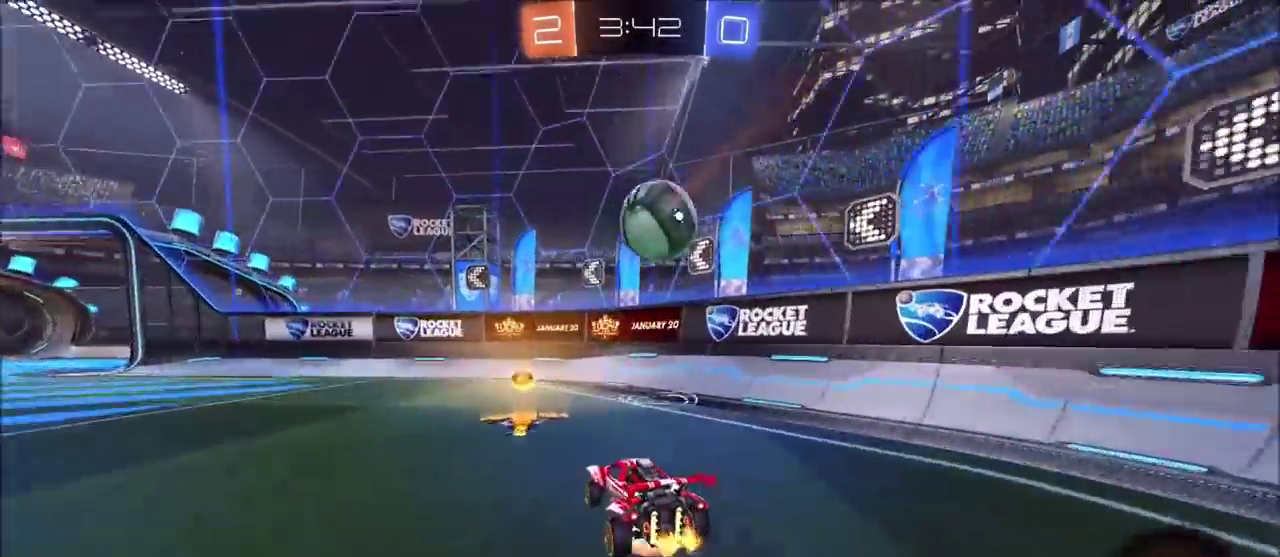
{"buttons": [], "left_stick": "left", "right_stick": "center", "events": [[50, "CROSS", "down"], [50, "left_stick", "down-left"], [67, "L2", "up"], [200, "CROSS", "up"], [233, "L1", "up"], [250, "left_stick", "center"], [267, "CROSS", "down"], [317, "CROSS", "up"], [350, "left_stick", "left"]]}
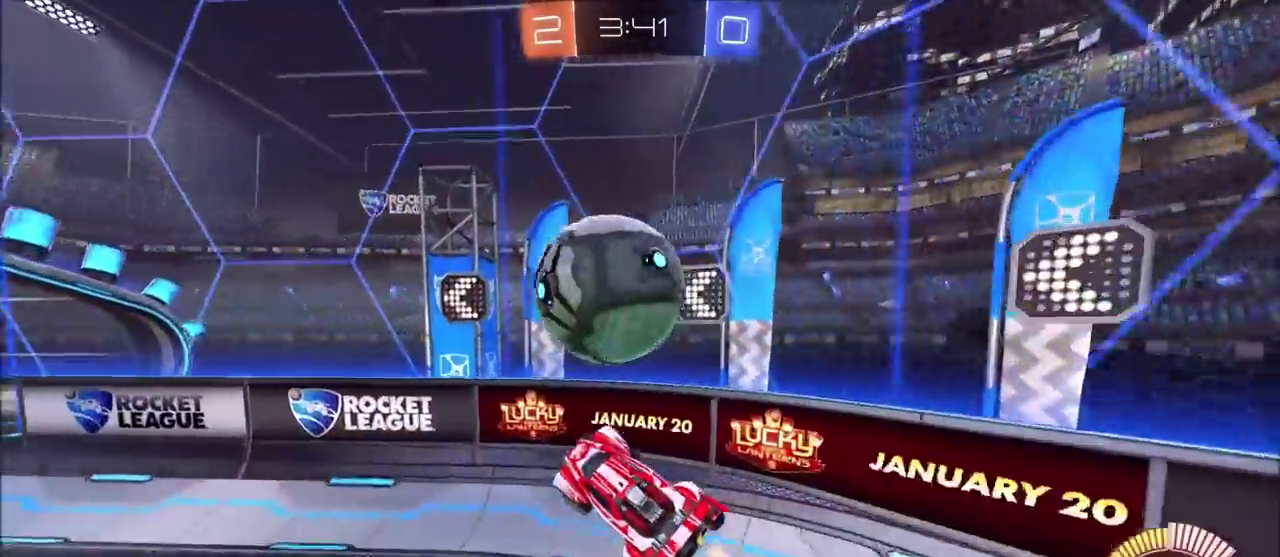
{"buttons": ["CROSS", "L1"], "left_stick": "down", "right_stick": "center", "events": [[67, "left_stick", "up-left"], [350, "left_stick", "left"], [400, "left_stick", "down-left"], [450, "CROSS", "down"], [450, "left_stick", "down"], [483, "L1", "down"]]}
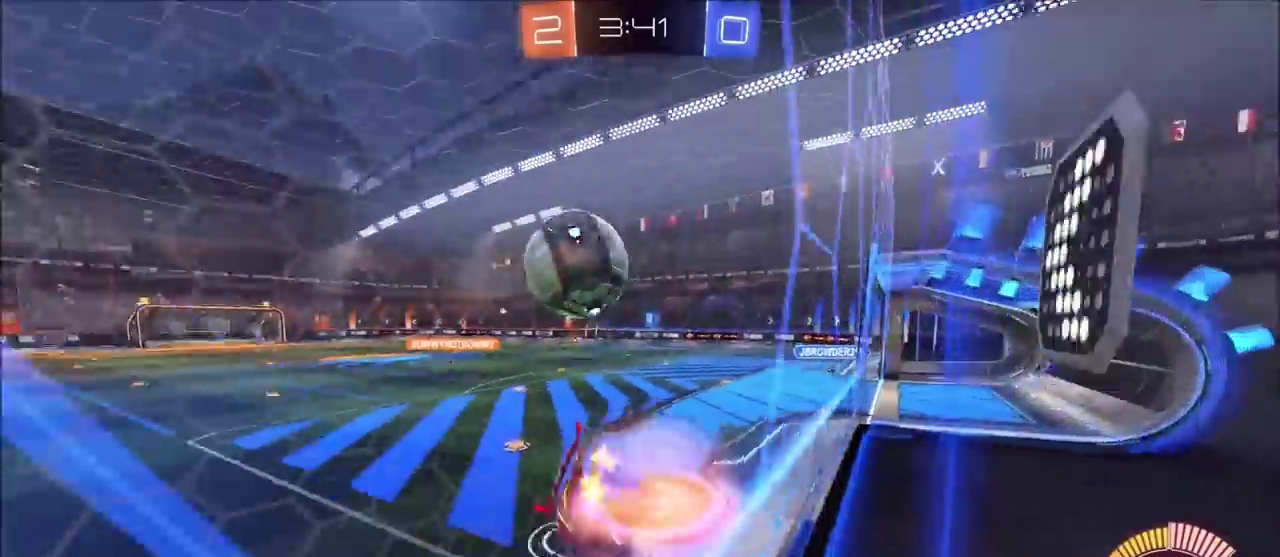
{"buttons": ["CROSS", "CIRCLE"], "left_stick": "up", "right_stick": "center", "events": [[67, "left_stick", "down-right"], [183, "CROSS", "up"], [217, "CIRCLE", "down"], [333, "L1", "up"], [367, "left_stick", "up-left"], [417, "CROSS", "down"], [433, "left_stick", "up"]]}
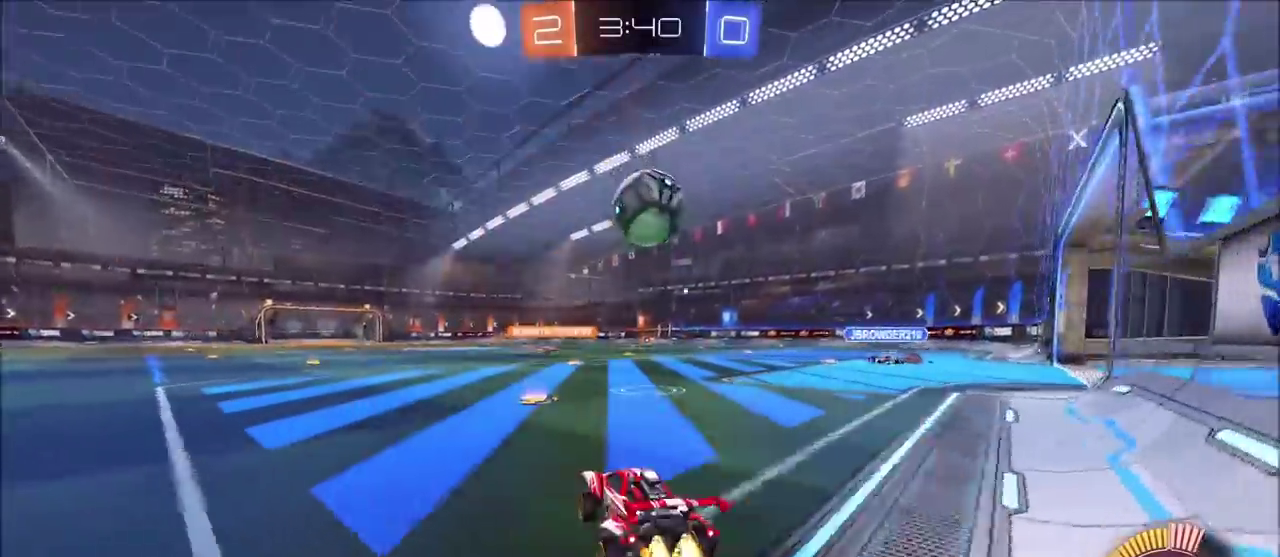
{"buttons": ["CROSS", "CIRCLE", "L1"], "left_stick": "up", "right_stick": "center", "events": [[100, "CROSS", "up"], [250, "CROSS", "down"], [283, "L1", "down"], [350, "CROSS", "up"], [400, "CROSS", "down"]]}
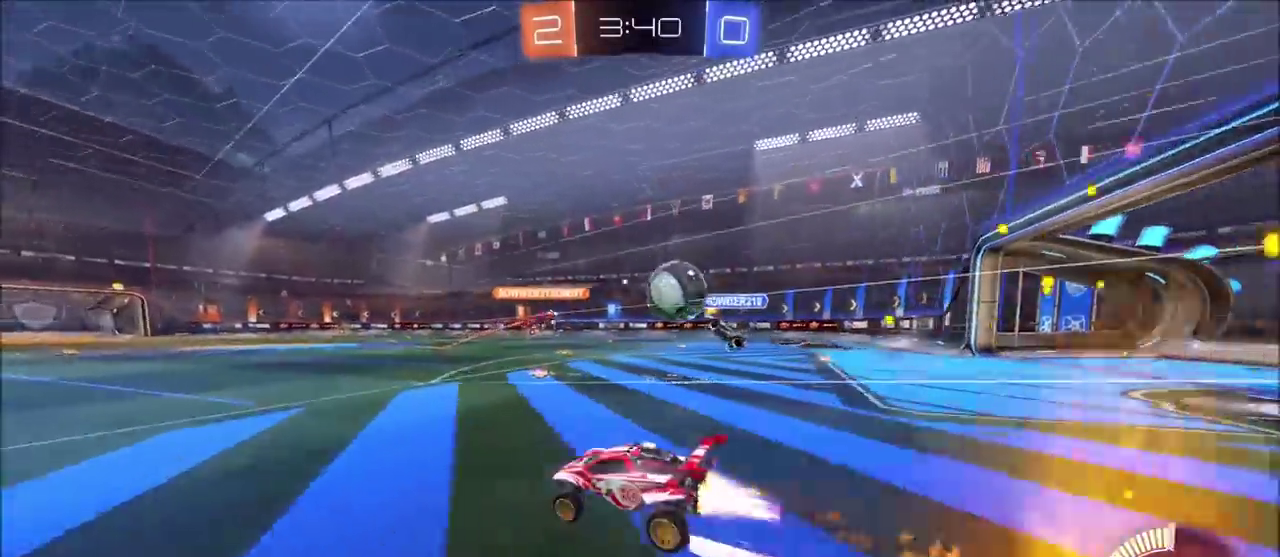
{"buttons": [], "left_stick": "center", "right_stick": "center", "events": [[167, "CROSS", "up"], [183, "CIRCLE", "up"], [333, "L1", "up"], [500, "left_stick", "center"]]}
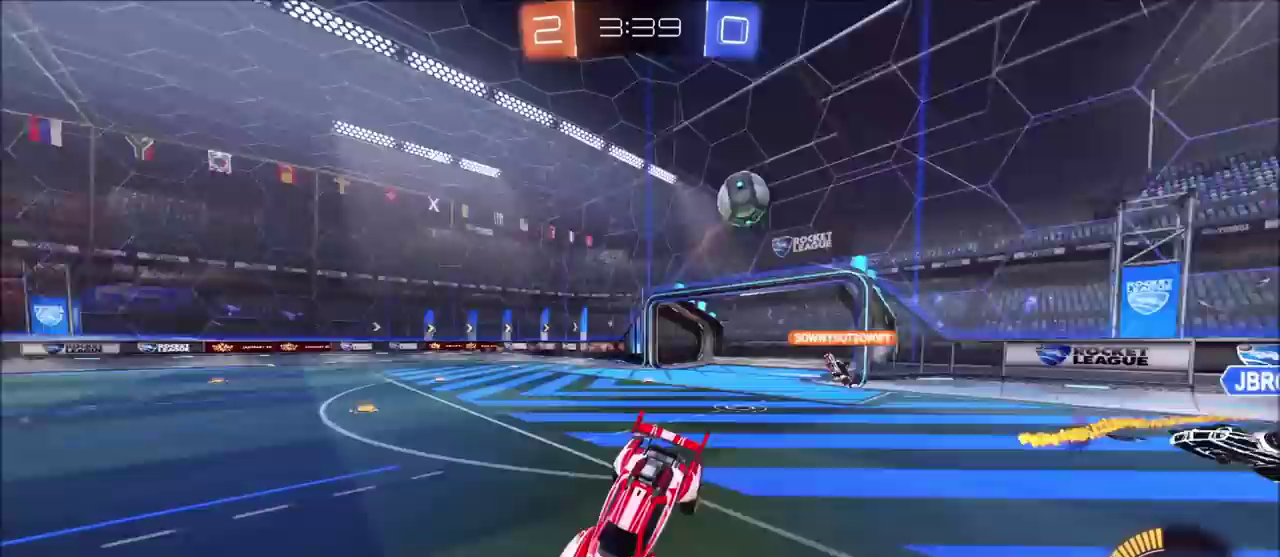
{"buttons": [], "left_stick": "down-left", "right_stick": "center", "events": [[67, "left_stick", "down"], [200, "L1", "down"], [333, "L1", "up"], [433, "left_stick", "down-left"]]}
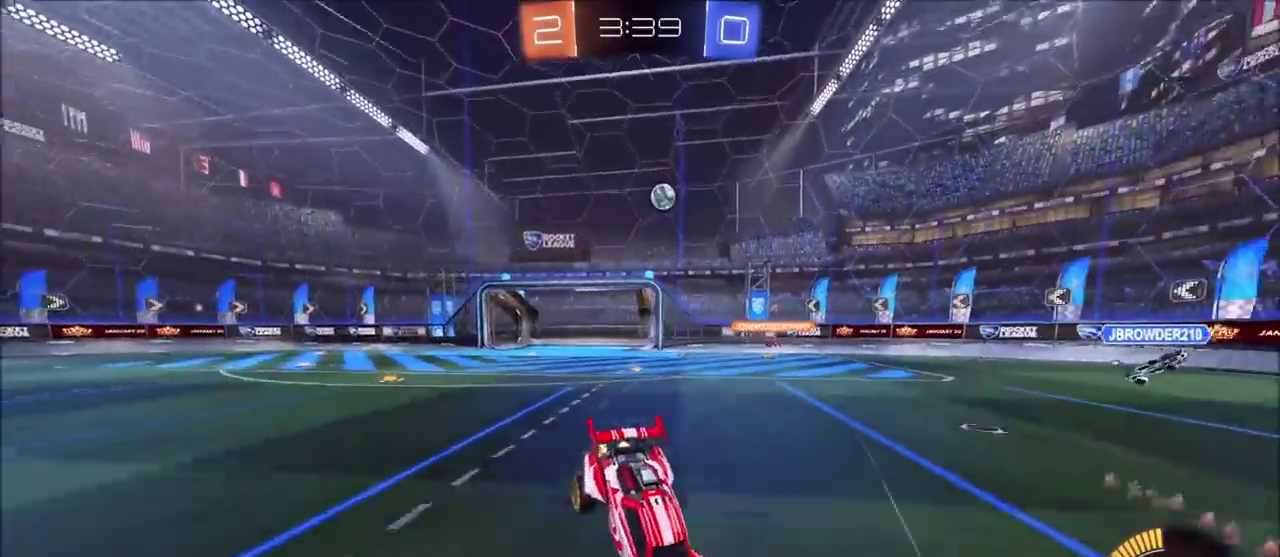
{"buttons": ["CIRCLE"], "left_stick": "up-left", "right_stick": "center", "events": [[33, "left_stick", "left"], [183, "CIRCLE", "down"], [483, "left_stick", "up-left"]]}
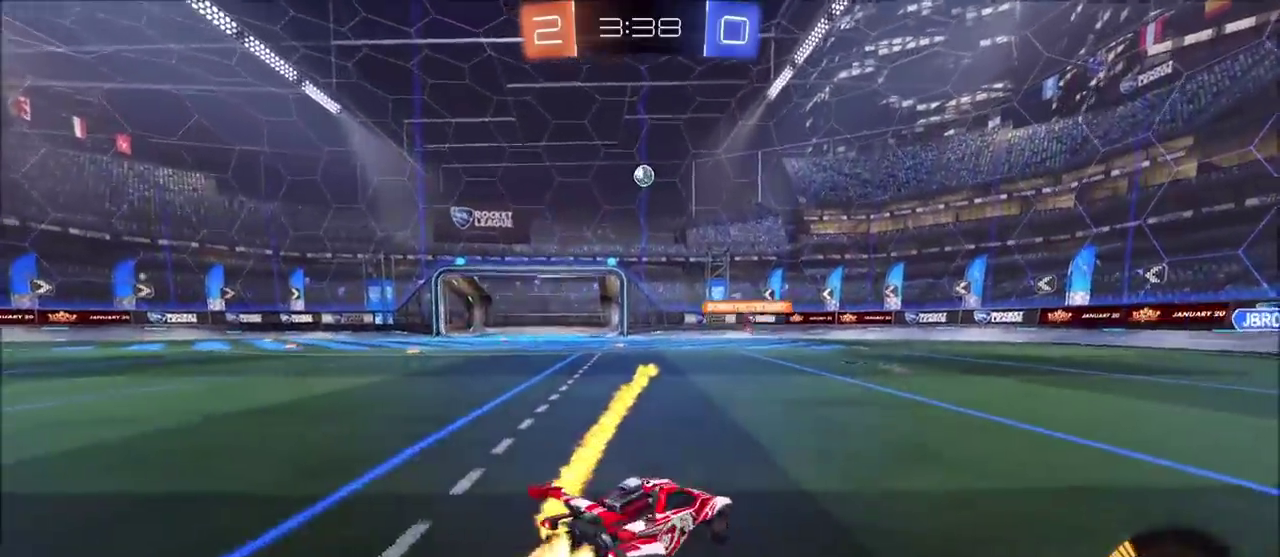
{"buttons": ["CIRCLE"], "left_stick": "center", "right_stick": "center", "events": [[183, "left_stick", "center"]]}